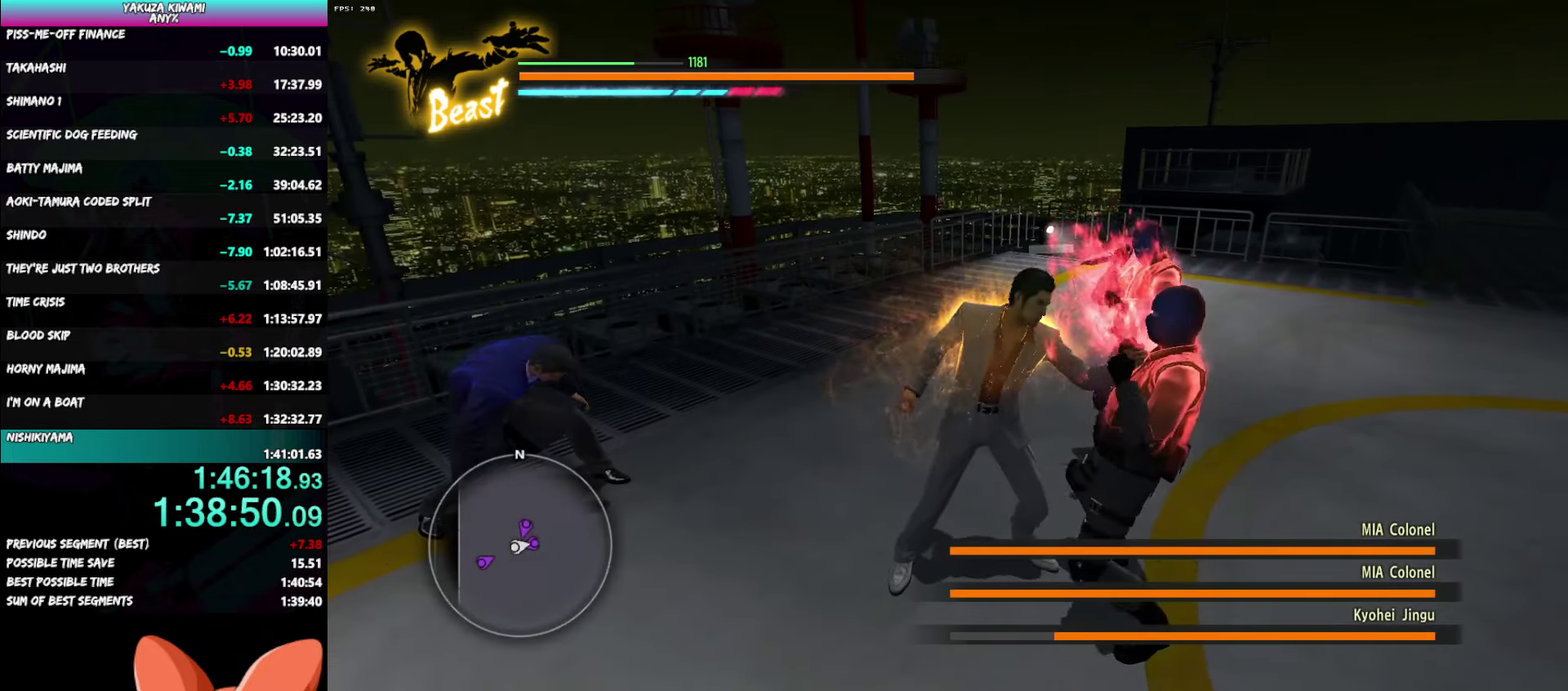
Gameplay with a controller (Xbox layout); each line is a JSON object with the inputs held at the frame after it. "events" lists button and stick changes between this image and that frame as [ms after this image, input, new state], when the widget could be followed in between. Not read: DPAD_LEFT START.
{"buttons": ["Y"], "left_stick": "center", "right_stick": "center", "events": [[17, "left_stick", "left"], [350, "Y", "down"], [450, "Y", "up"], [500, "Y", "down"], [500, "left_stick", "center"]]}
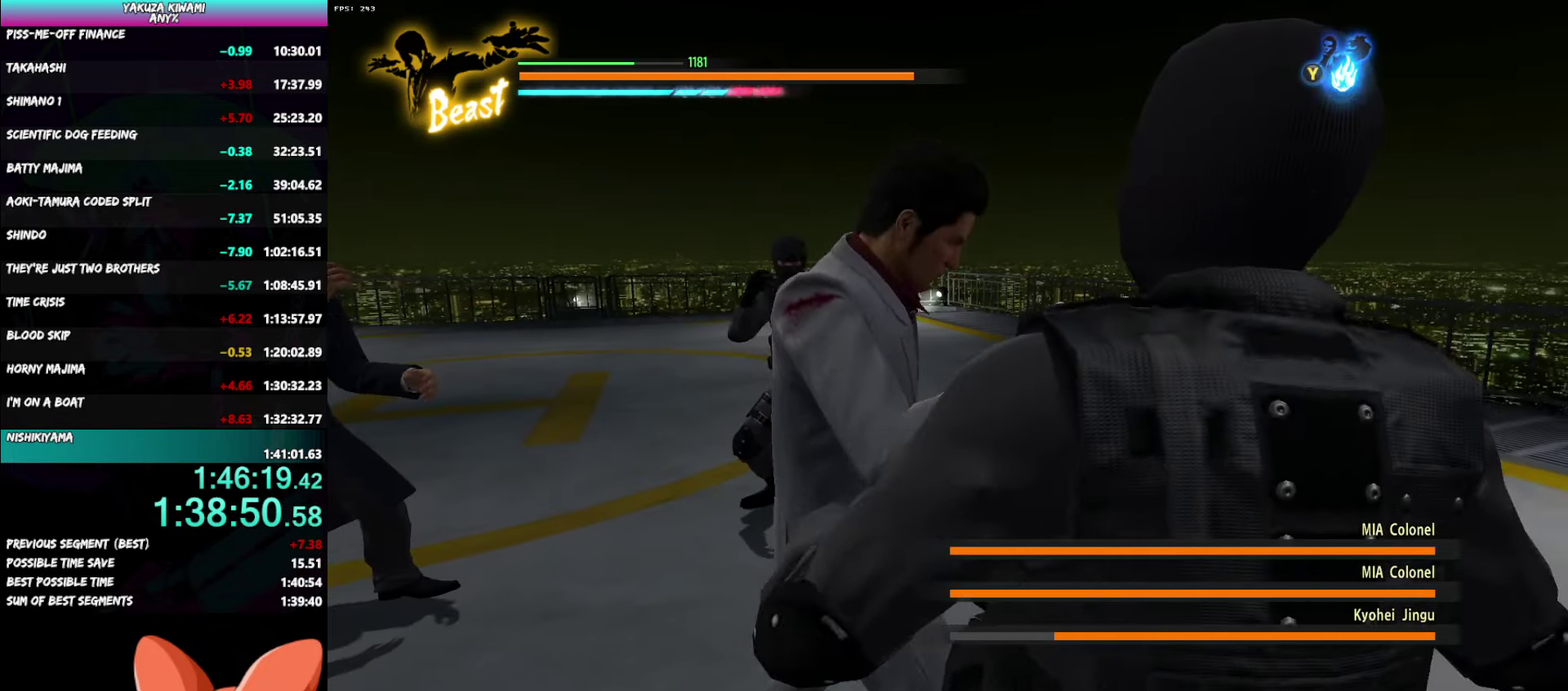
{"buttons": [], "left_stick": "center", "right_stick": "center", "events": [[83, "Y", "up"]]}
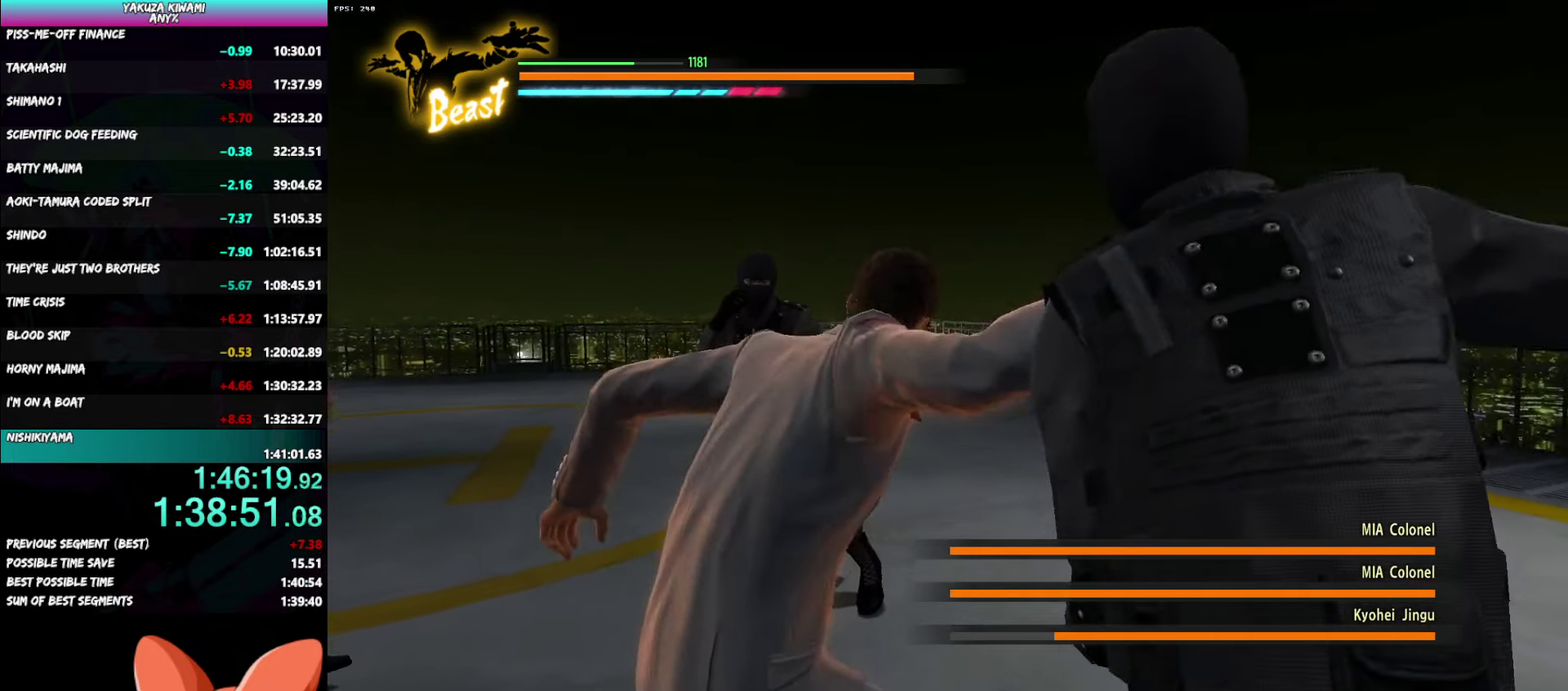
{"buttons": [], "left_stick": "center", "right_stick": "center", "events": []}
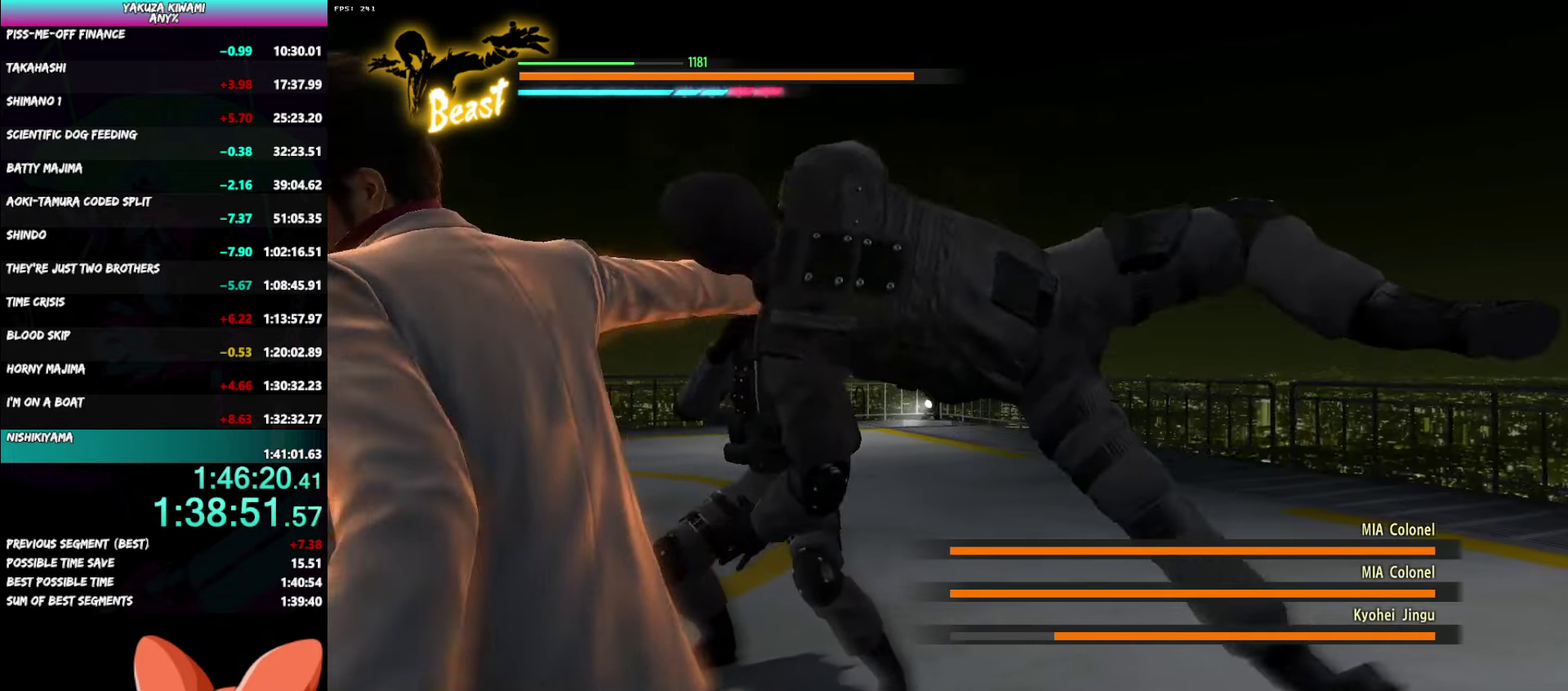
{"buttons": [], "left_stick": "center", "right_stick": "center", "events": []}
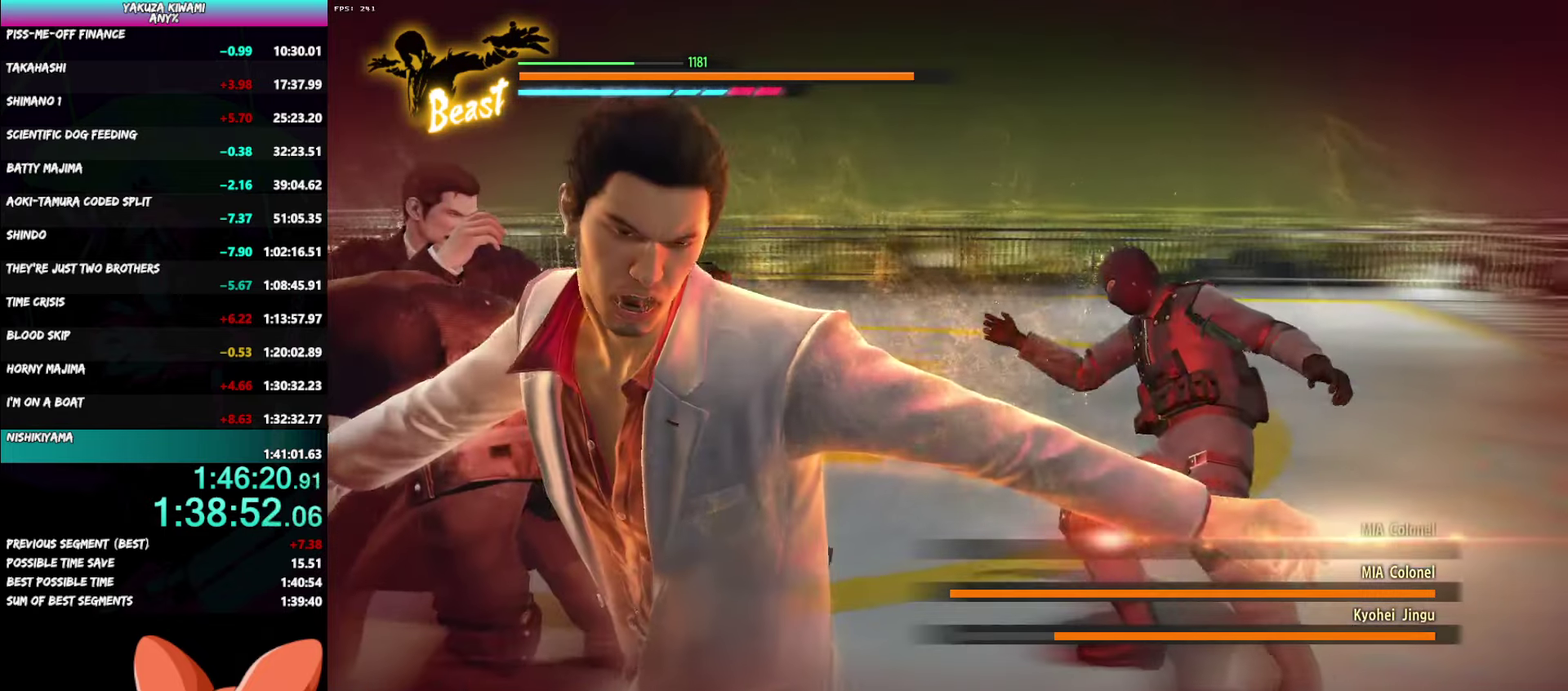
{"buttons": [], "left_stick": "center", "right_stick": "center", "events": []}
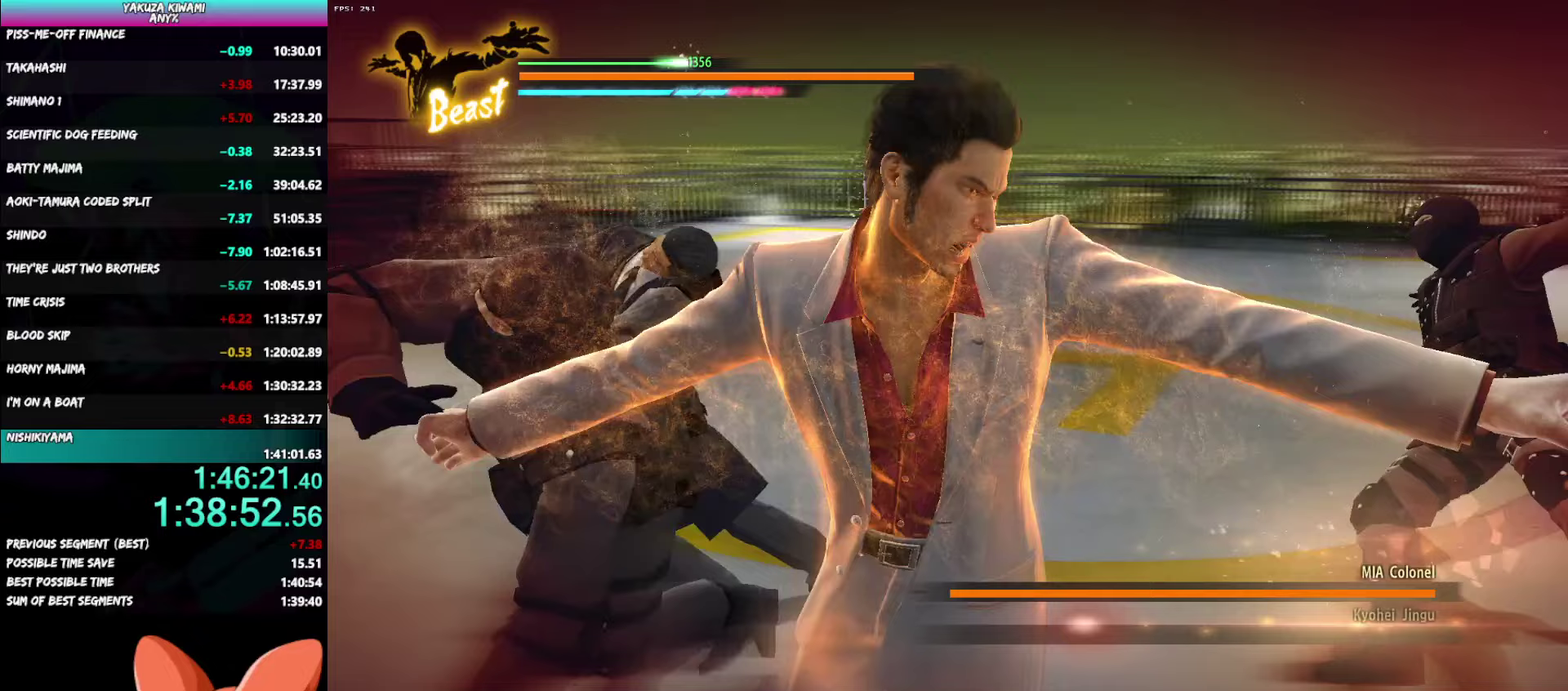
{"buttons": [], "left_stick": "center", "right_stick": "center", "events": []}
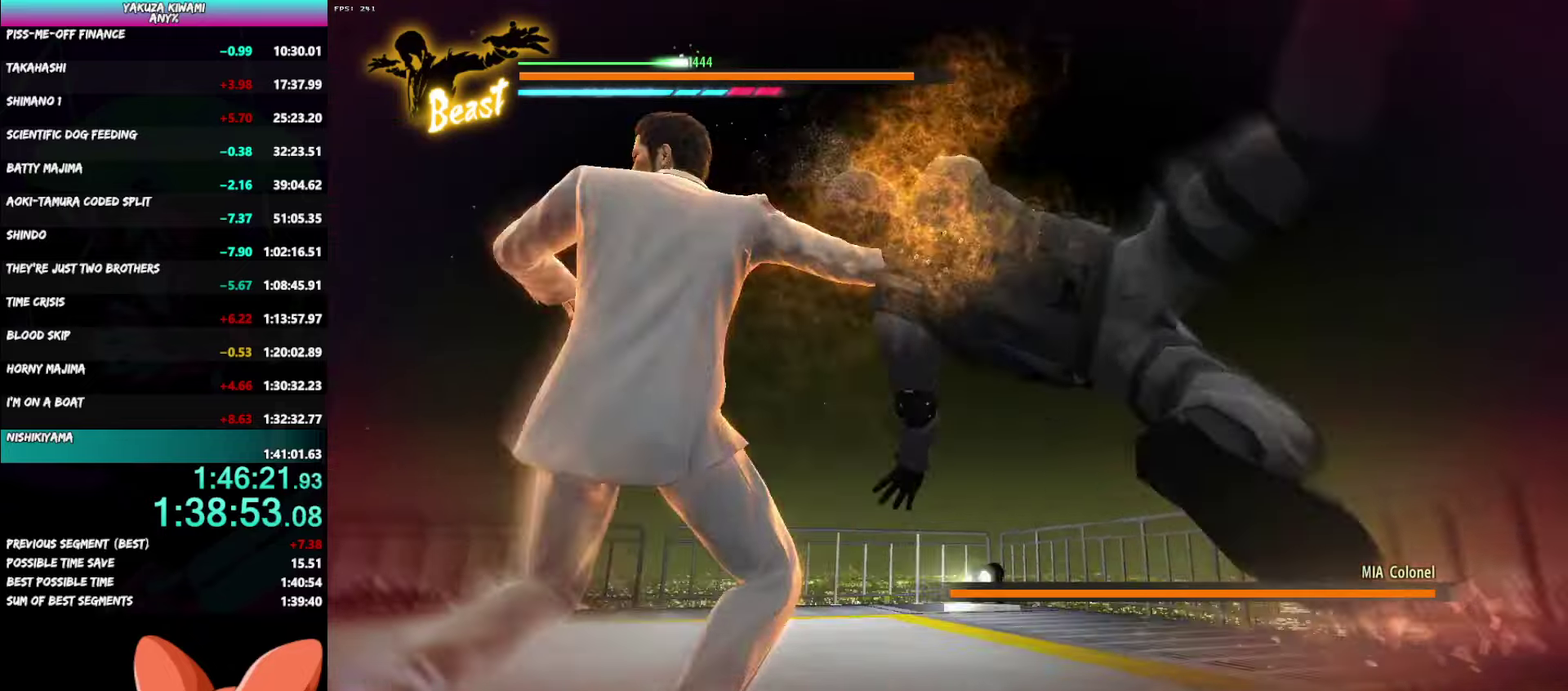
{"buttons": [], "left_stick": "center", "right_stick": "center", "events": []}
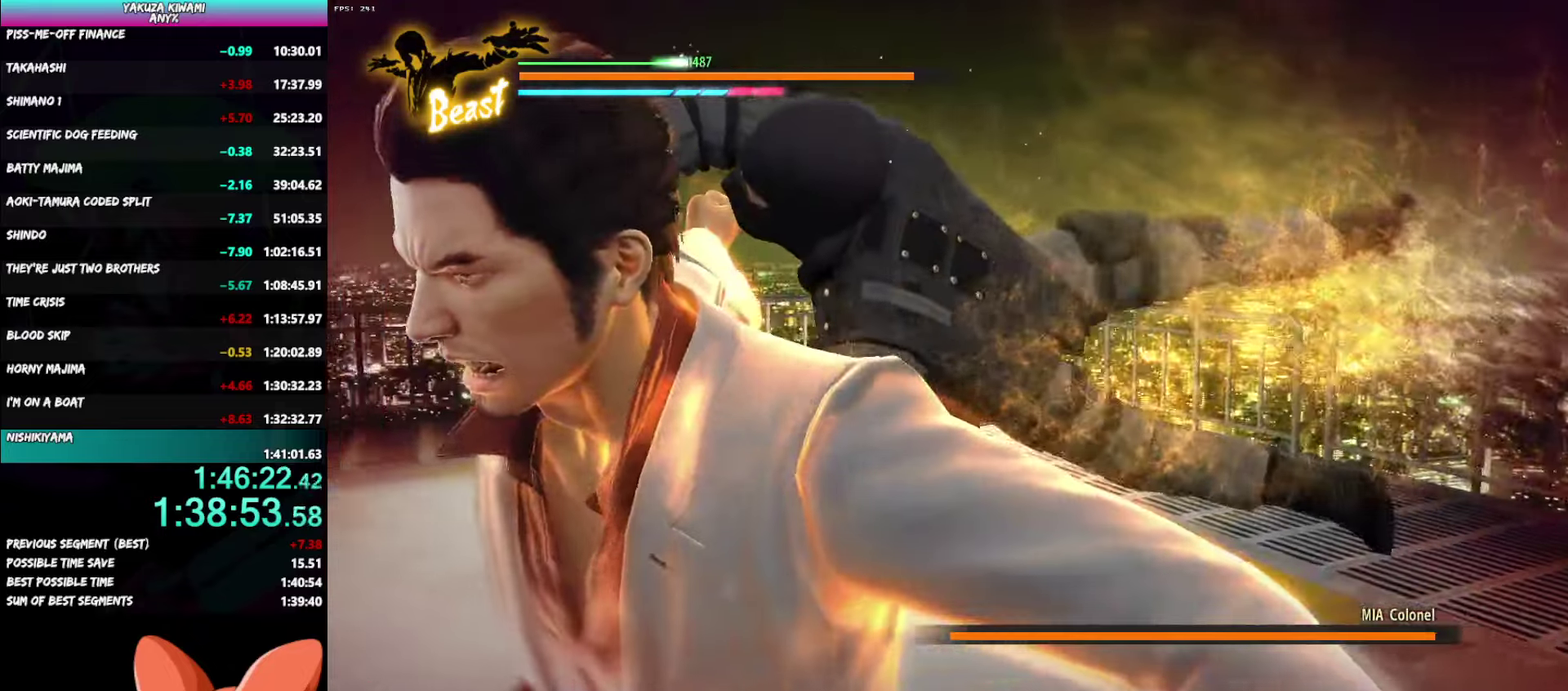
{"buttons": [], "left_stick": "center", "right_stick": "center", "events": []}
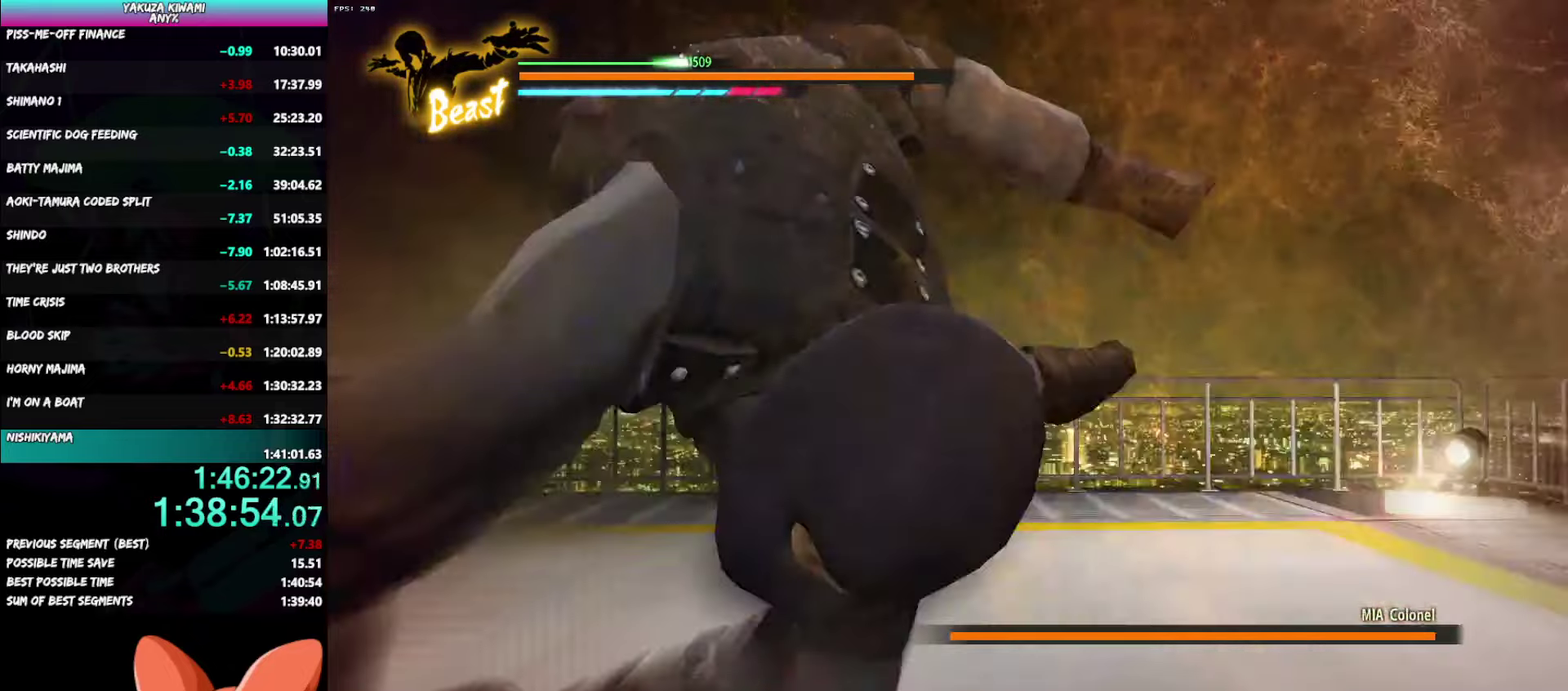
{"buttons": [], "left_stick": "center", "right_stick": "center", "events": []}
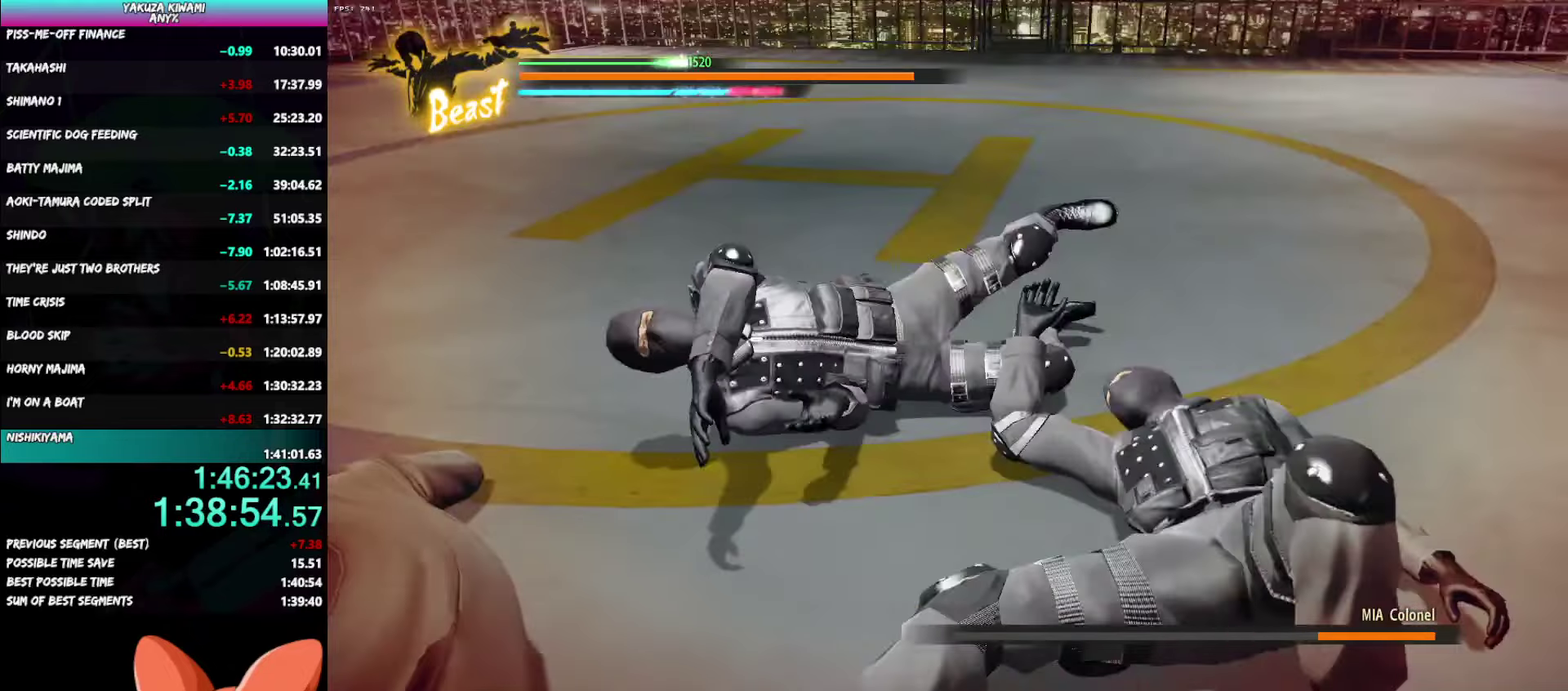
{"buttons": [], "left_stick": "center", "right_stick": "center", "events": []}
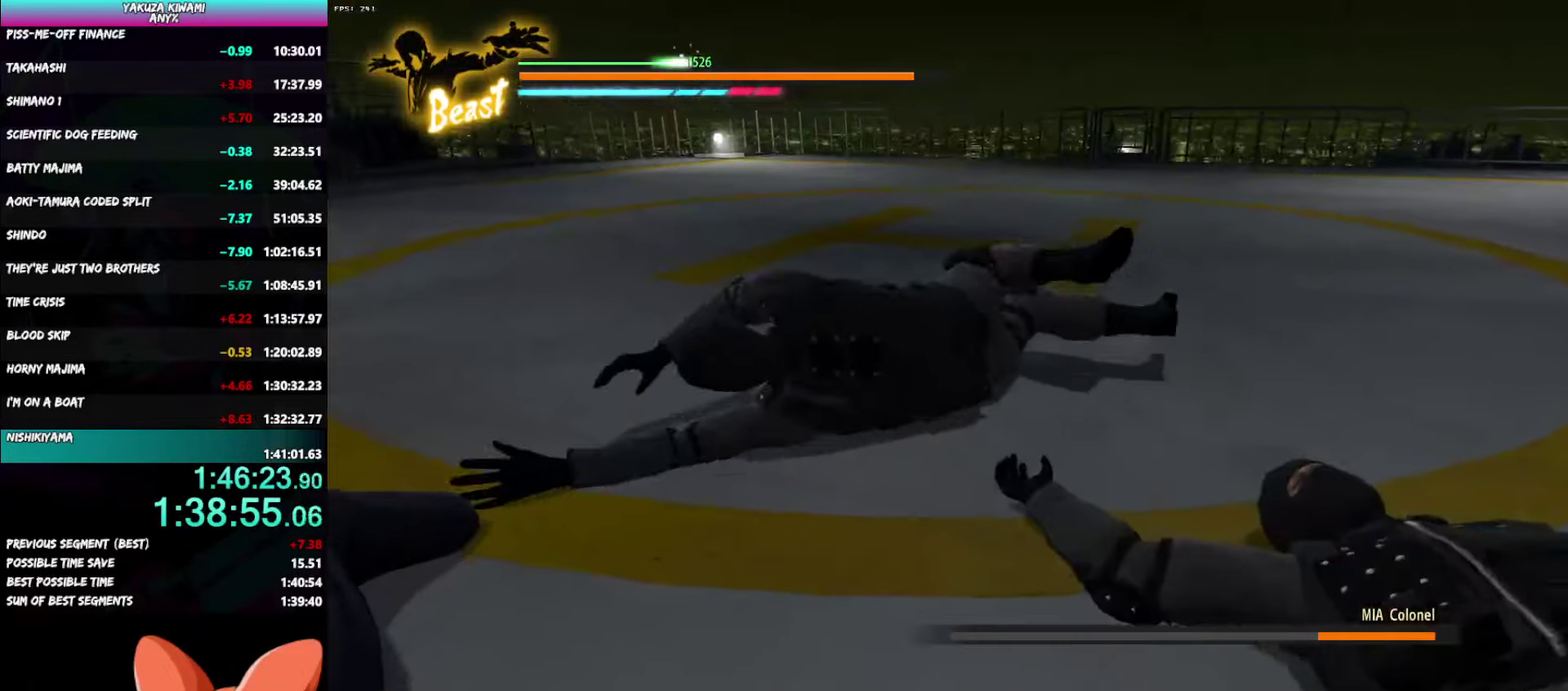
{"buttons": [], "left_stick": "center", "right_stick": "center", "events": []}
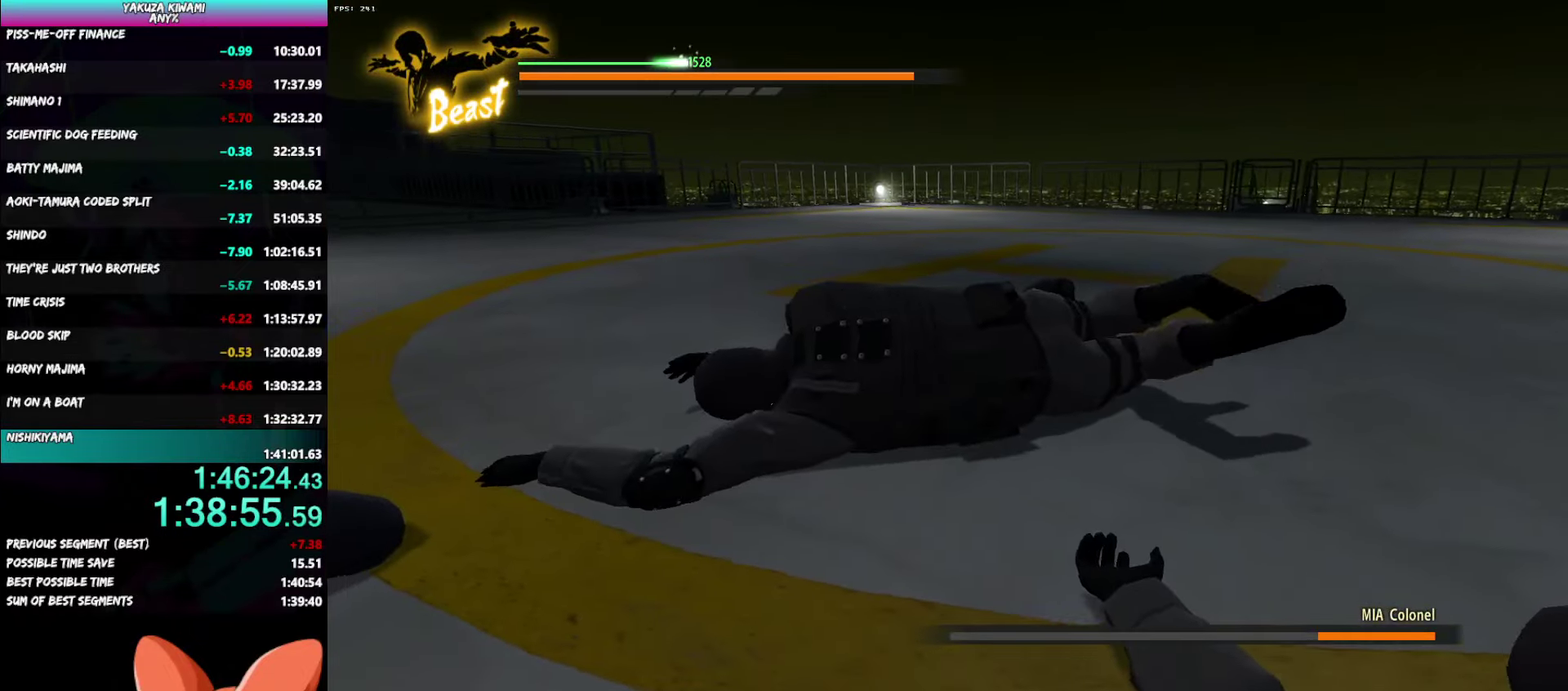
{"buttons": [], "left_stick": "right", "right_stick": "center", "events": [[67, "left_stick", "right"], [317, "left_stick", "center"], [383, "left_stick", "right"]]}
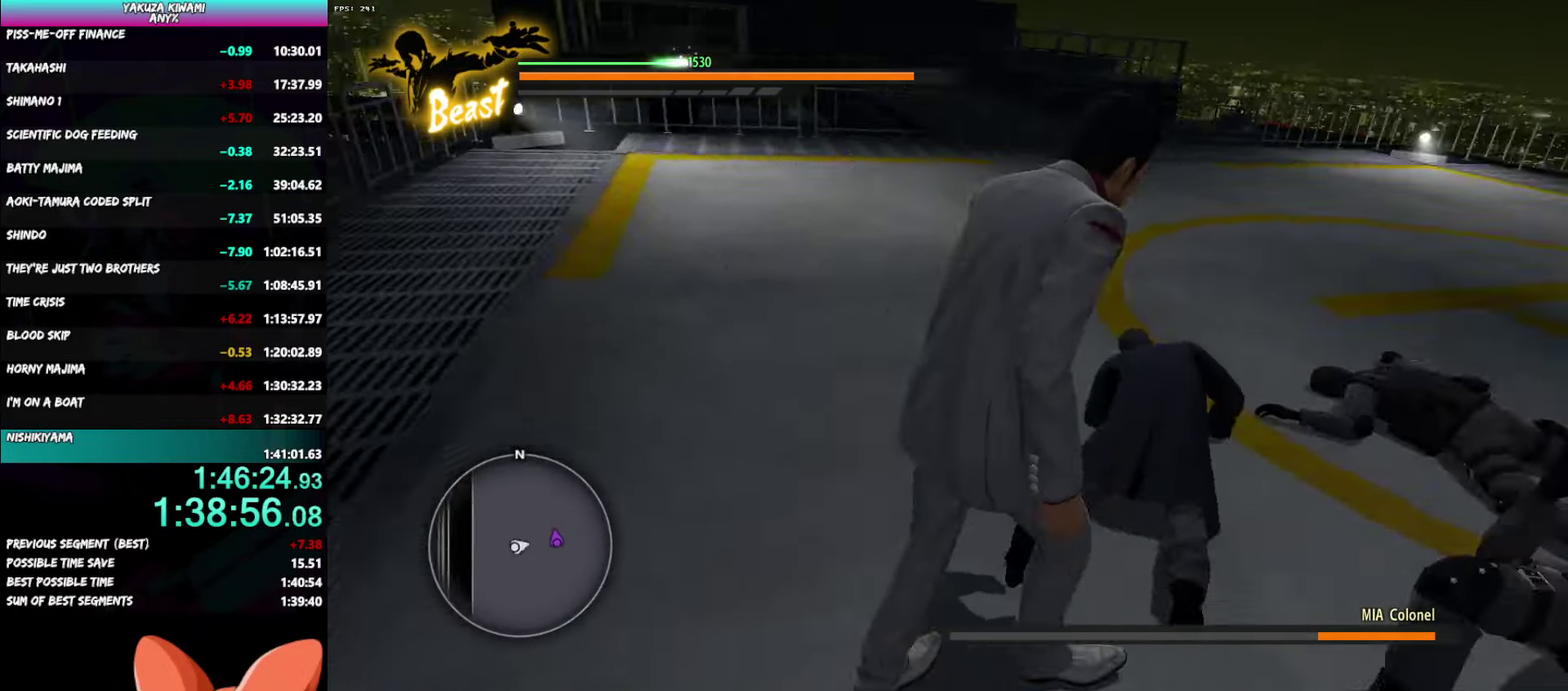
{"buttons": [], "left_stick": "up", "right_stick": "center"}
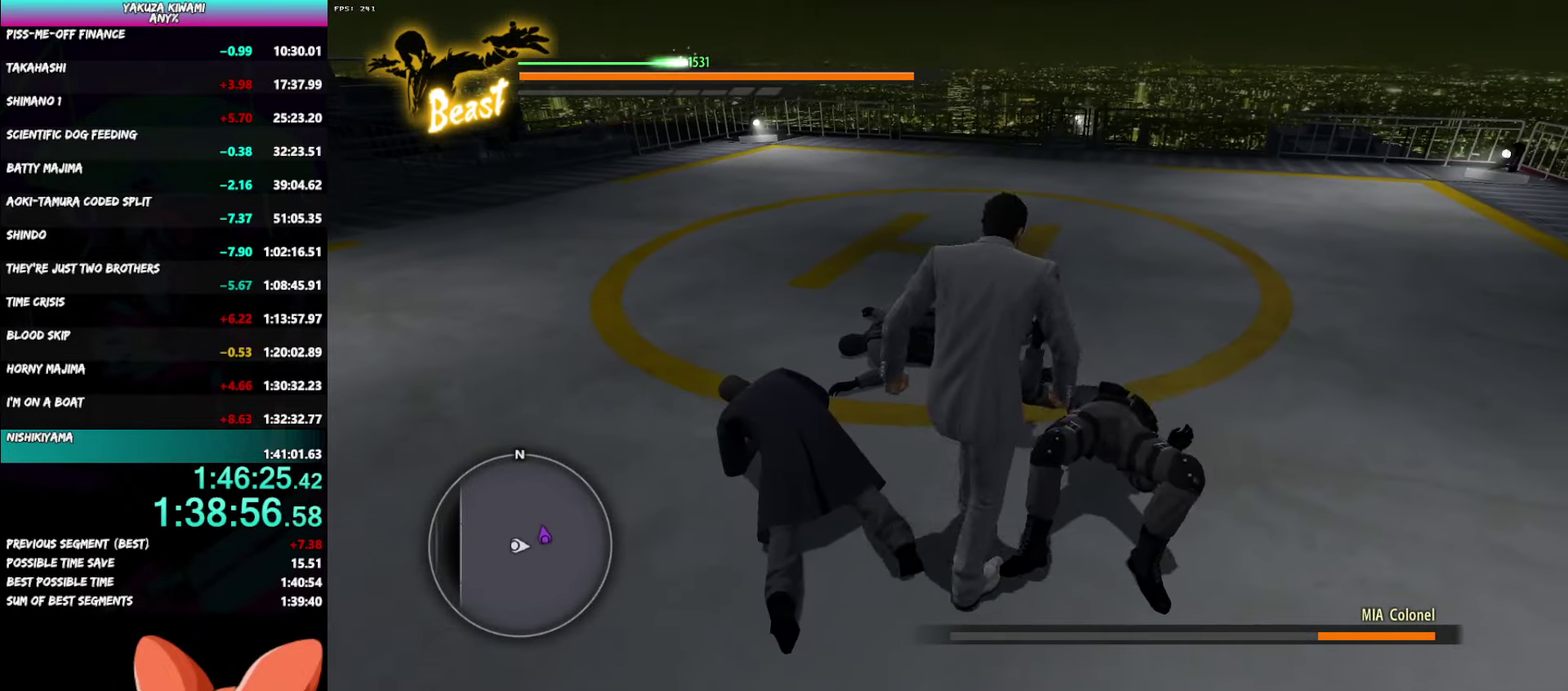
{"buttons": [], "left_stick": "up", "right_stick": "center"}
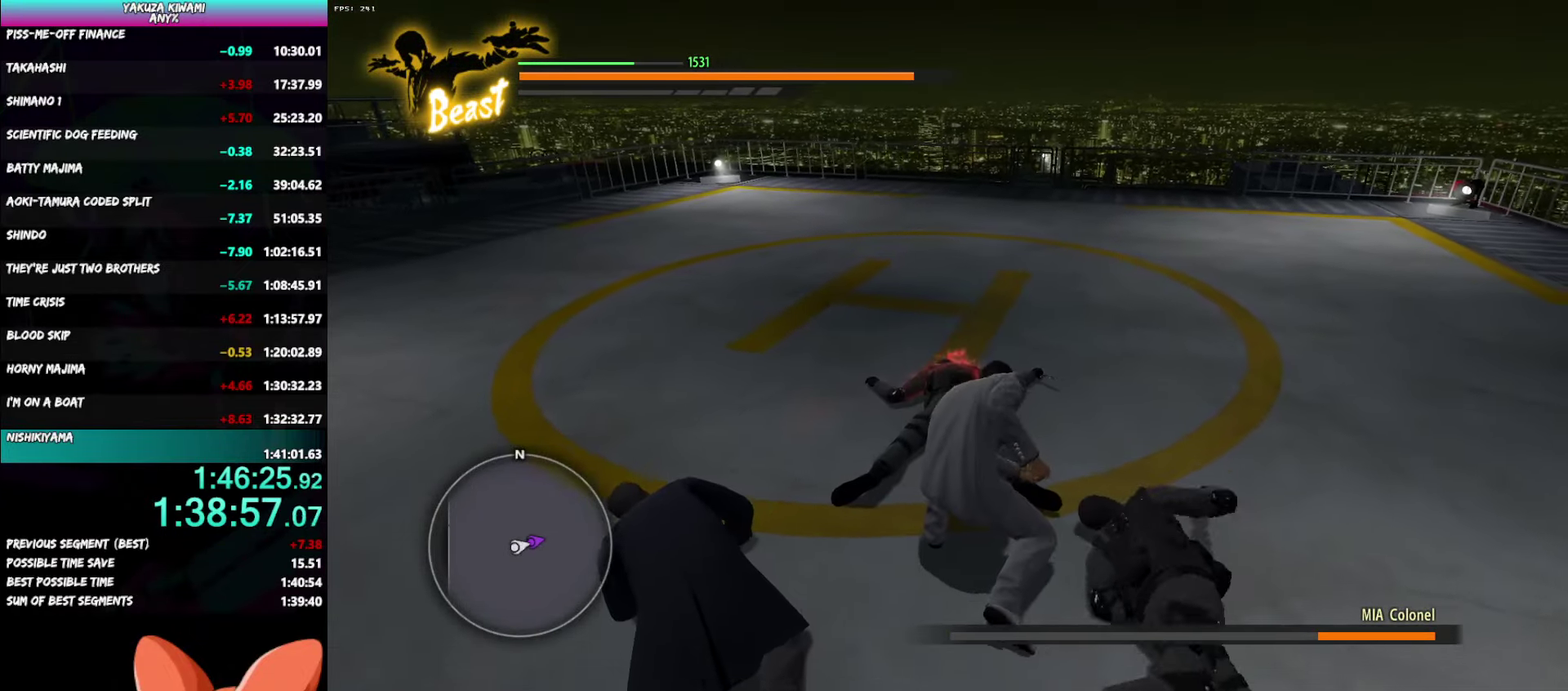
{"buttons": [], "left_stick": "up-right", "right_stick": "center"}
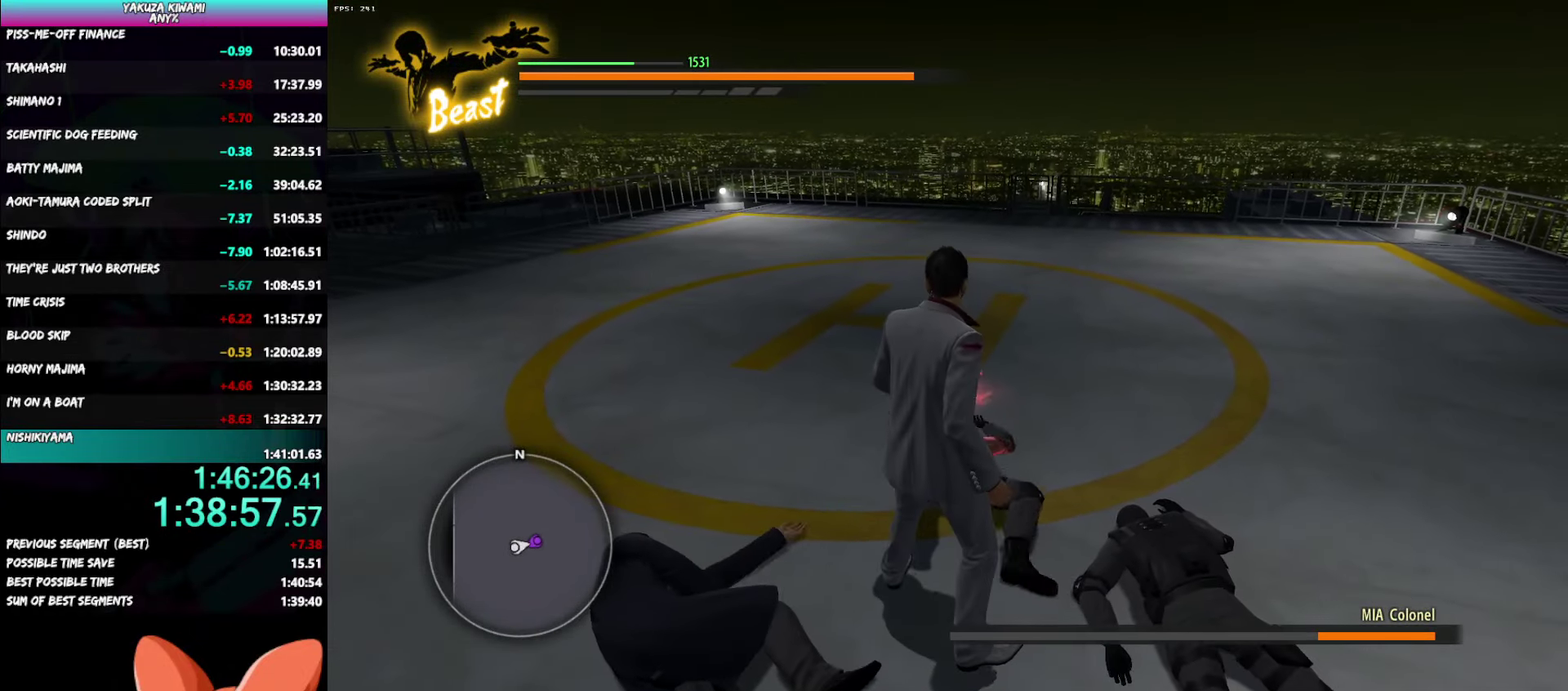
{"buttons": ["B"], "left_stick": "up", "right_stick": "center", "events": [[183, "B", "down"], [233, "left_stick", "up"]]}
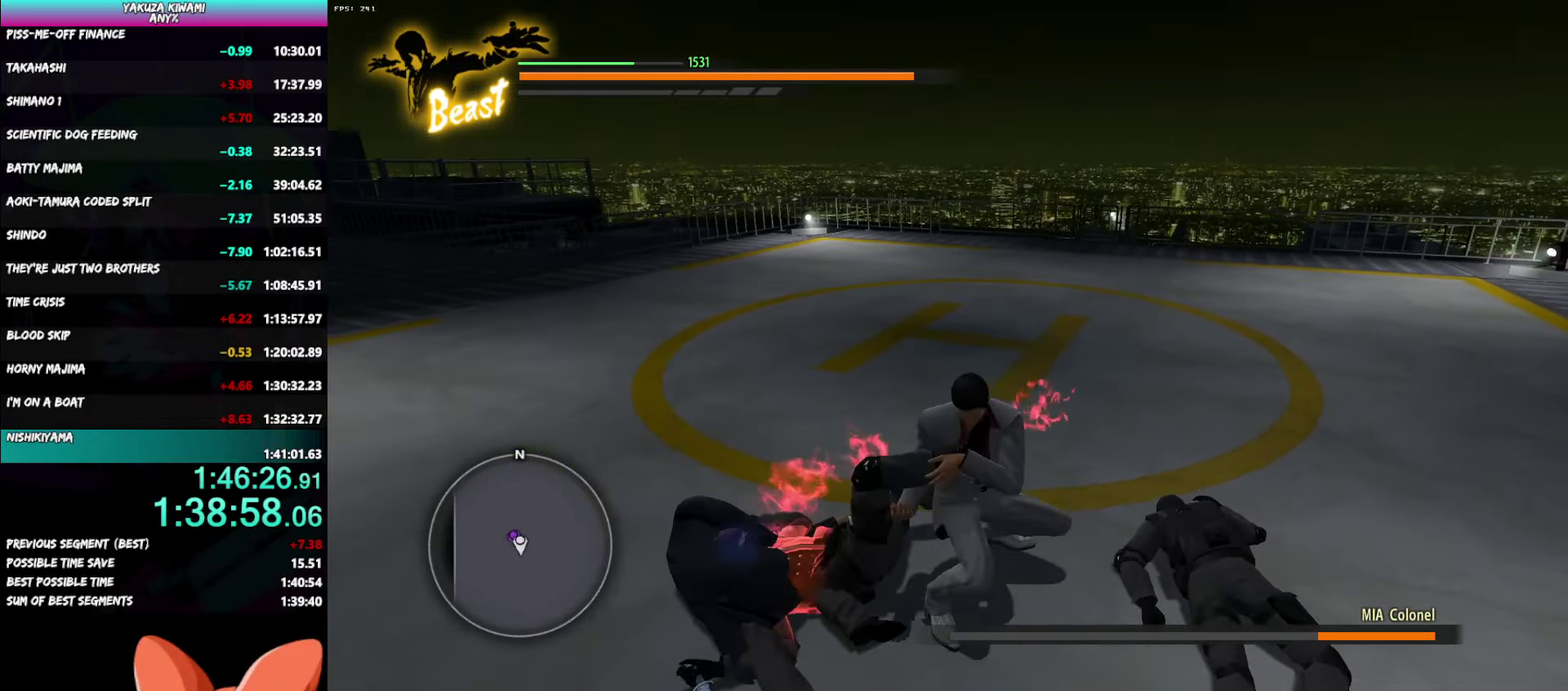
{"buttons": [], "left_stick": "up", "right_stick": "center", "events": [[500, "B", "up"]]}
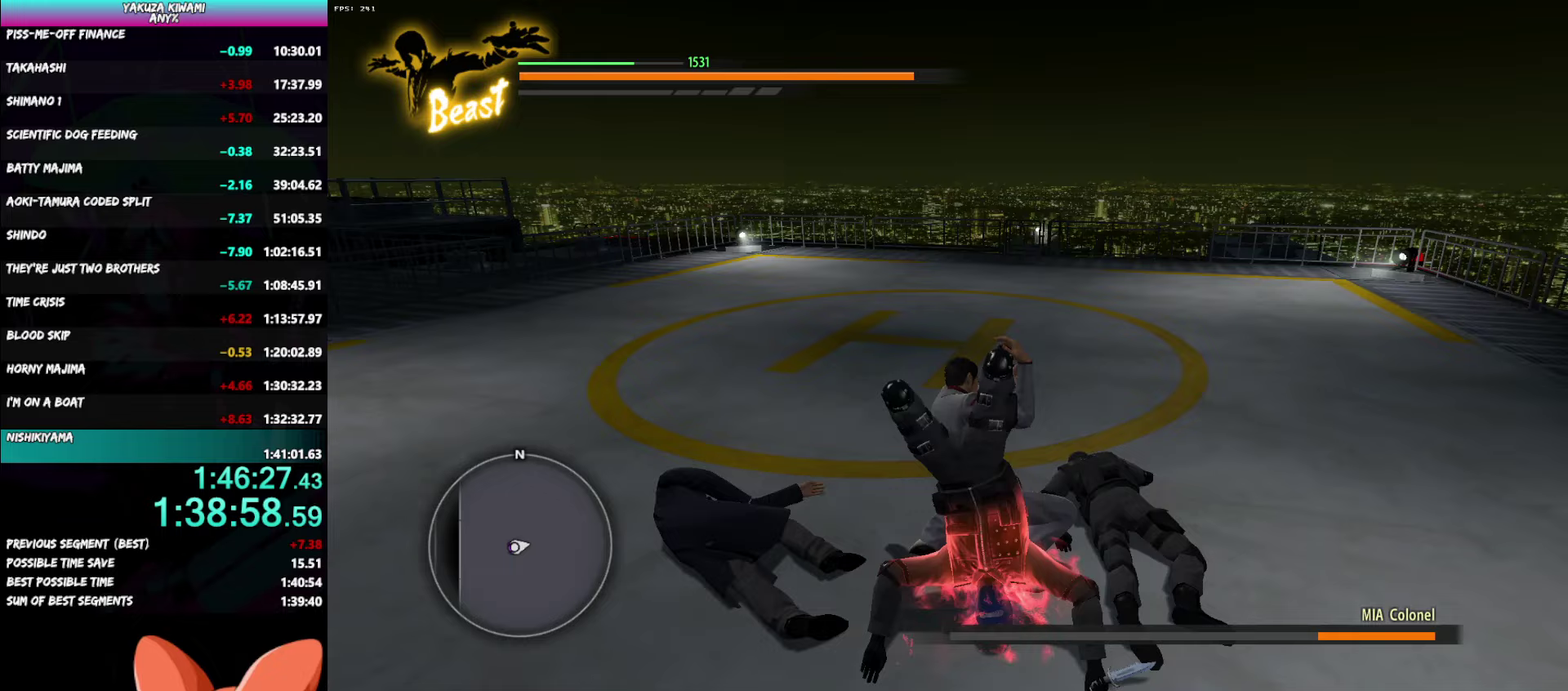
{"buttons": [], "left_stick": "up", "right_stick": "center", "events": []}
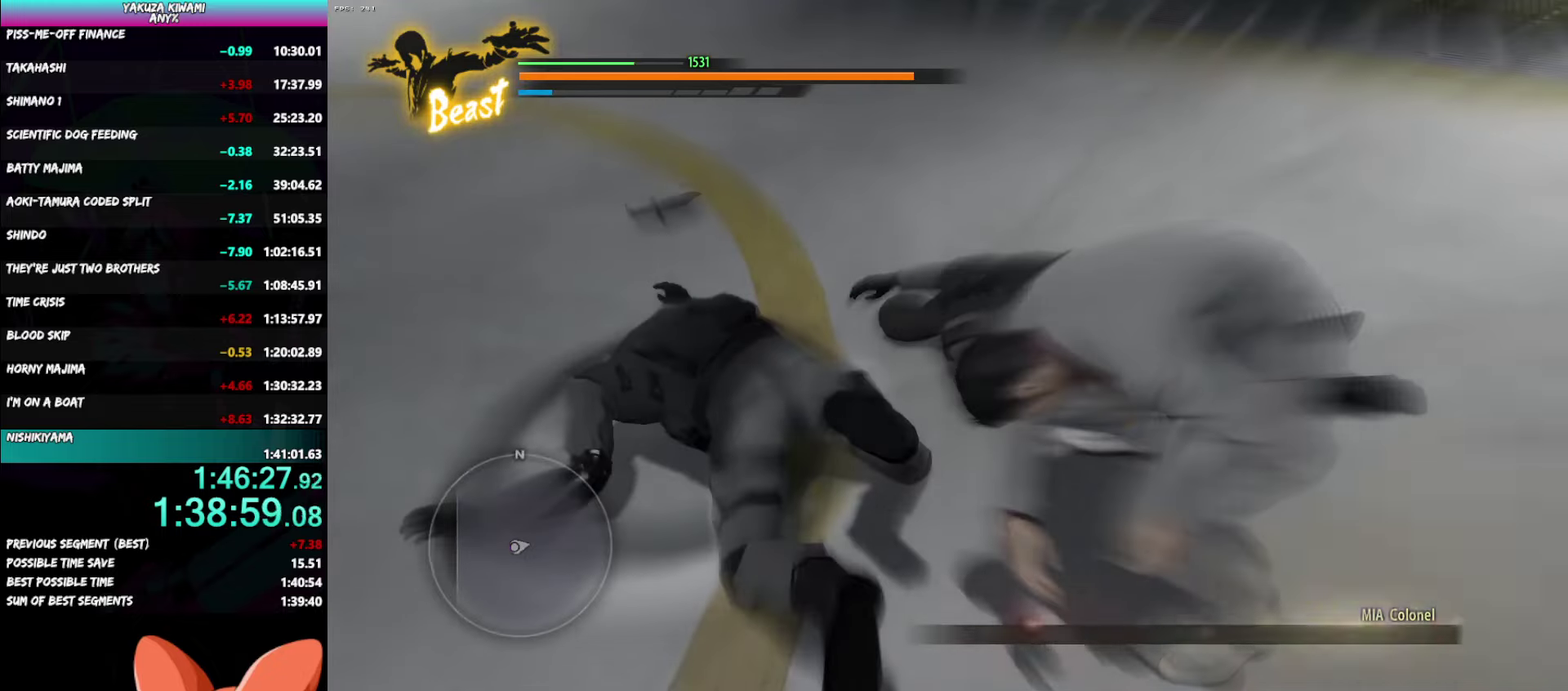
{"buttons": [], "left_stick": "center", "right_stick": "center", "events": [[150, "left_stick", "center"]]}